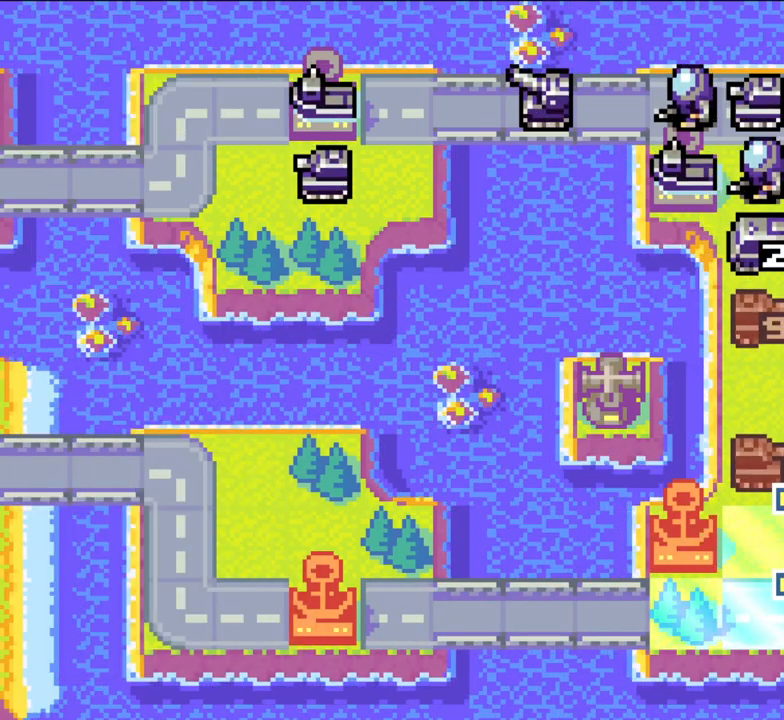
Gameplay with a controller (Xbox layout); each line is a JSON object with the inputs held at the frame after it. "events" lists button and stick changes between this image and that frame as [ms after this image, input, new state], when the widget could be followed in between. Not read: L3 R2 R3 START right_stick.
{"buttons": [], "left_stick": "center", "events": [[17, "DPAD_LEFT", "down"], [83, "DPAD_LEFT", "up"]]}
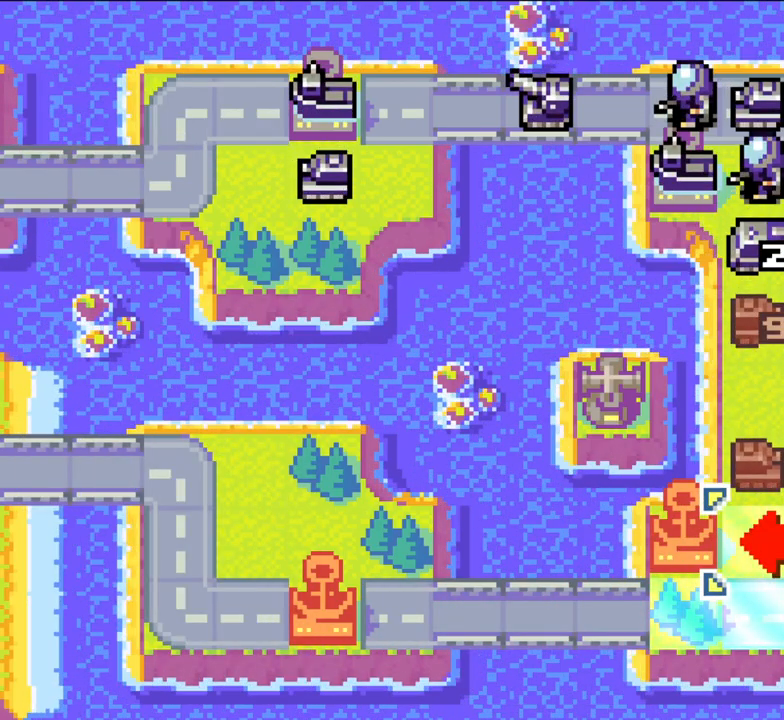
{"buttons": [], "left_stick": "center", "events": [[183, "DPAD_RIGHT", "down"], [233, "DPAD_RIGHT", "up"], [400, "A", "down"], [500, "A", "up"]]}
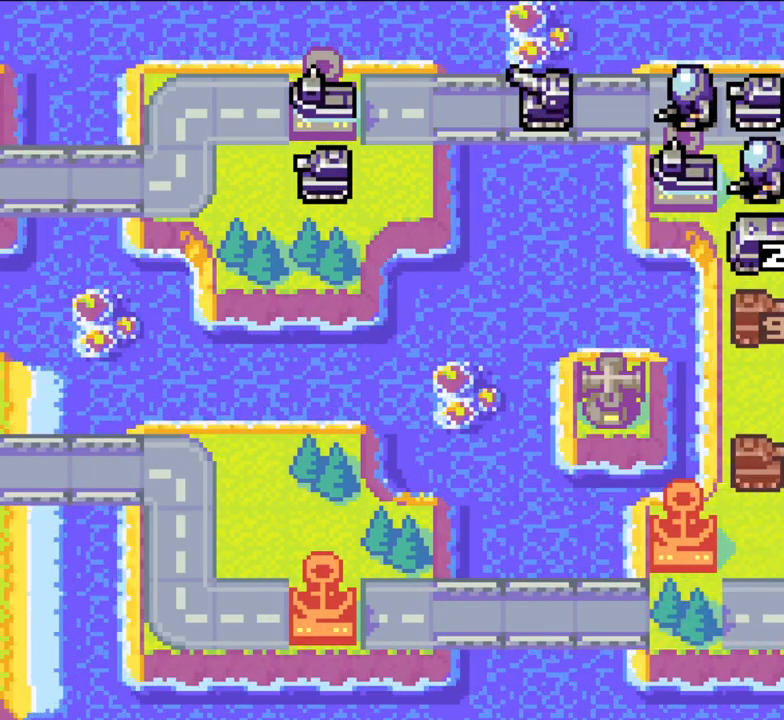
{"buttons": [], "left_stick": "center", "events": [[400, "B", "down"], [500, "B", "up"]]}
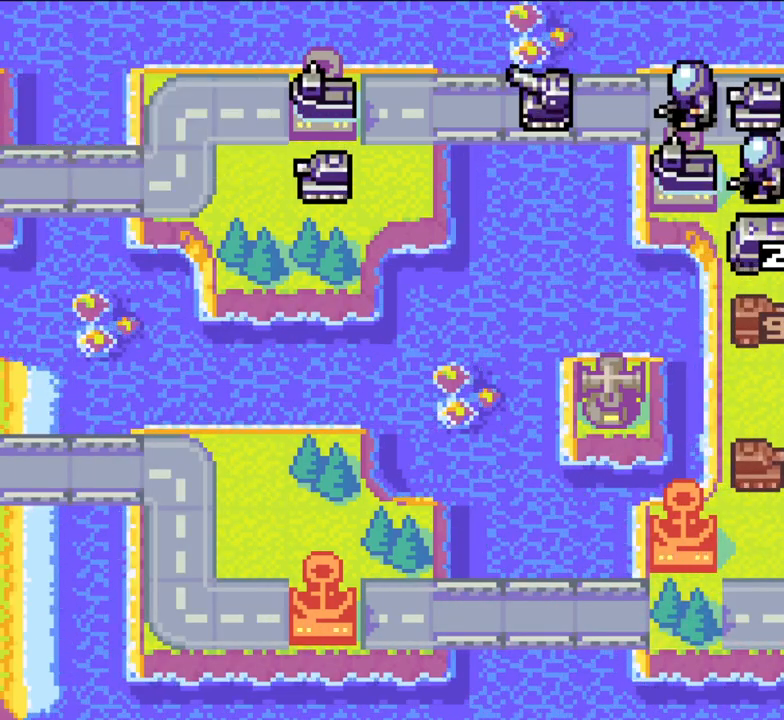
{"buttons": [], "left_stick": "center", "events": [[50, "DPAD_LEFT", "down"], [167, "A", "down"], [167, "DPAD_LEFT", "up"], [317, "A", "up"]]}
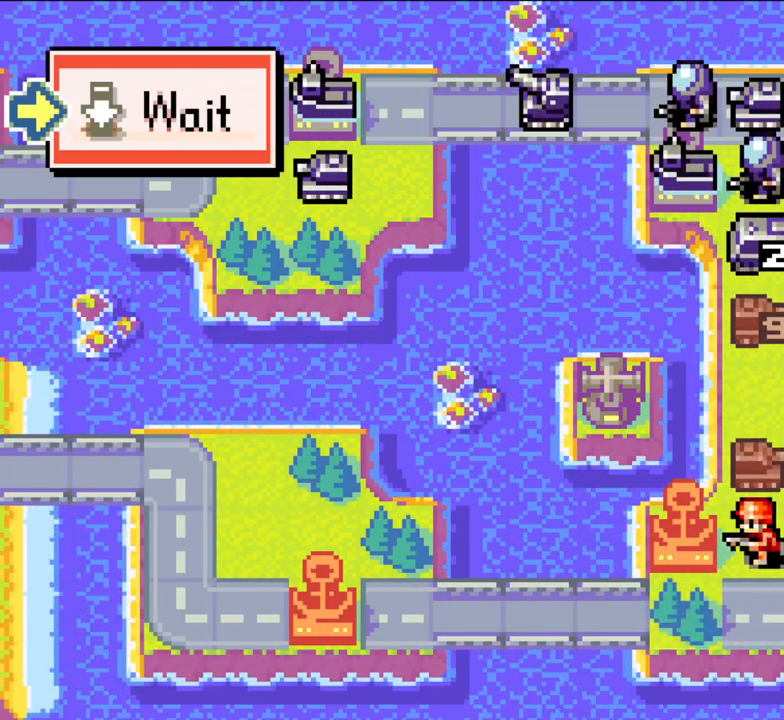
{"buttons": [], "left_stick": "center", "events": []}
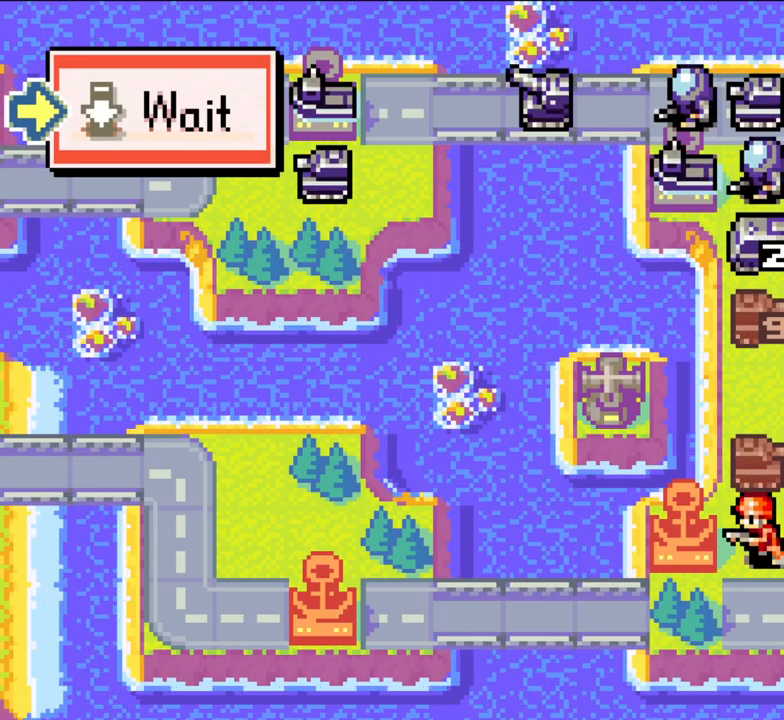
{"buttons": [], "left_stick": "center", "events": [[183, "A", "down"], [267, "A", "up"], [367, "DPAD_RIGHT", "down"], [450, "DPAD_RIGHT", "up"]]}
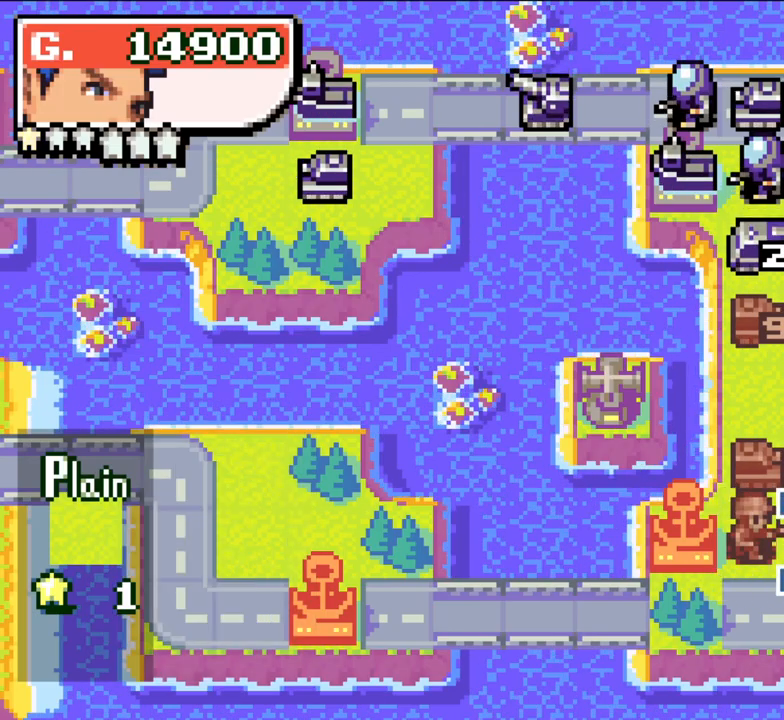
{"buttons": [], "left_stick": "center", "events": [[50, "B", "down"], [83, "DPAD_LEFT", "down"], [217, "A", "down"], [267, "A", "up"], [283, "X", "down"], [333, "X", "up"], [400, "B", "up"], [433, "DPAD_LEFT", "up"]]}
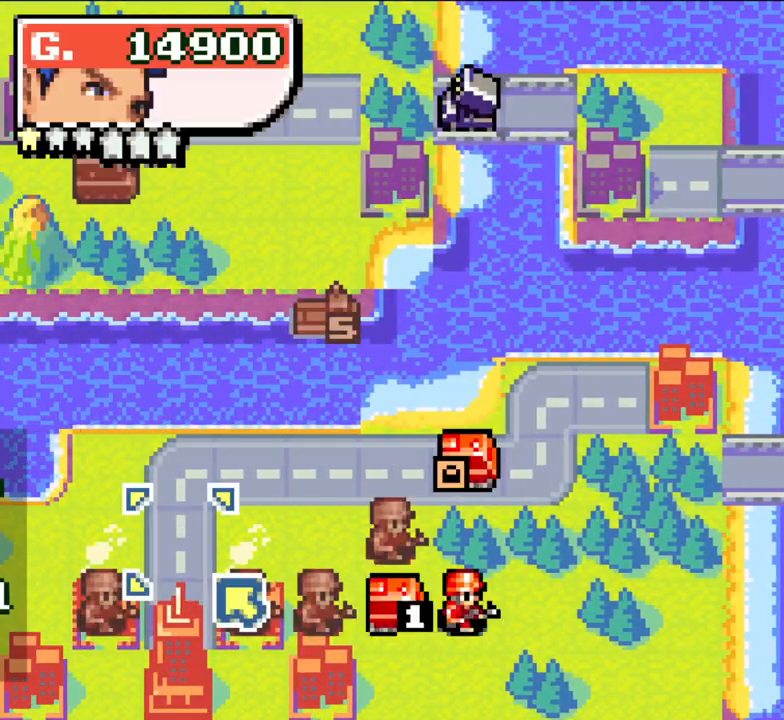
{"buttons": ["B"], "left_stick": "center", "events": [[483, "B", "down"]]}
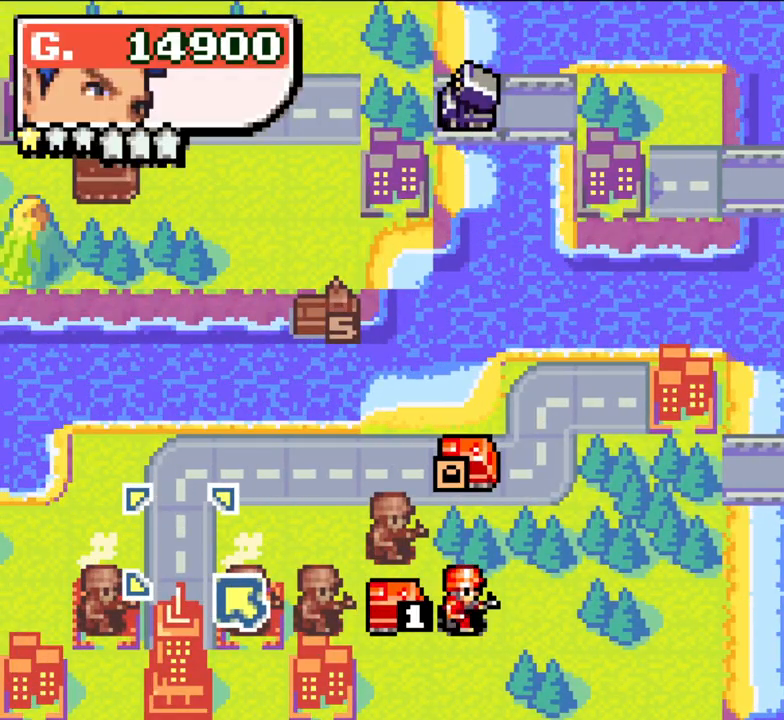
{"buttons": [], "left_stick": "center", "events": [[67, "B", "up"]]}